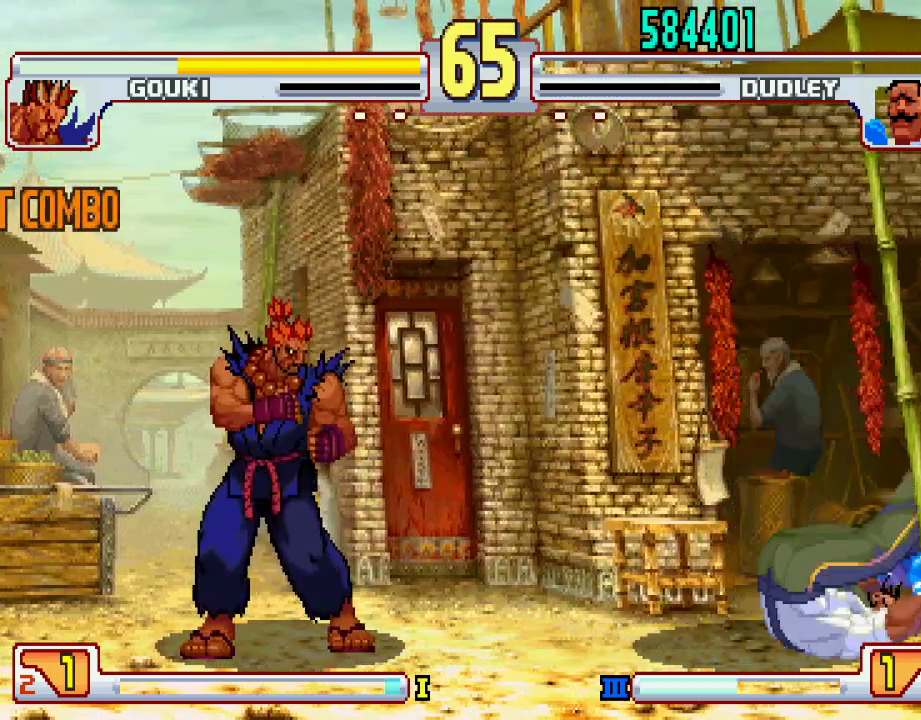
Gameplay with a controller (PlayStation layout); each line is a JSON object with the inputs held at the frame after it. "events" lists button and stick changes between this image and that frame as [ms after this image, input, new state], when the widget could be followed in between. Not read: L3 R1 R2 R3.
{"buttons": [], "left_stick": "center", "events": []}
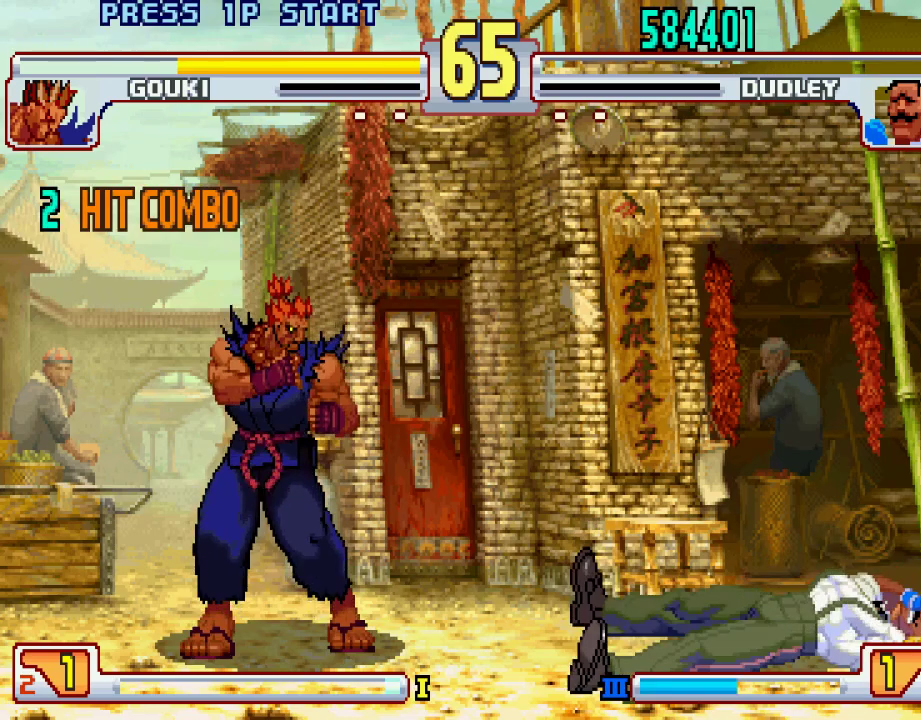
{"buttons": ["CROSS", "SQUARE", "TRIANGLE", "L1", "L2"], "left_stick": "right", "events": [[133, "CIRCLE", "down"], [133, "CROSS", "down"], [133, "L1", "down"], [133, "L2", "down"], [133, "SQUARE", "down"], [133, "TRIANGLE", "down"], [300, "left_stick", "right"], [350, "left_stick", "center"], [400, "CIRCLE", "up"], [450, "left_stick", "right"]]}
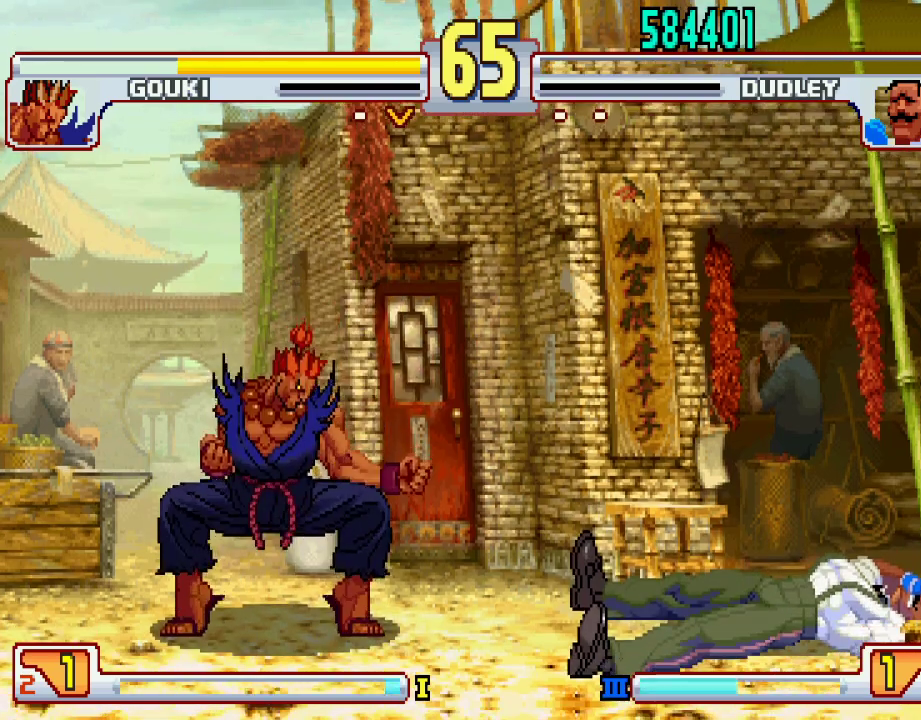
{"buttons": [], "left_stick": "center", "events": [[17, "left_stick", "center"], [33, "SQUARE", "up"], [50, "TRIANGLE", "up"], [83, "L2", "up"], [133, "CROSS", "up"], [133, "L1", "up"], [133, "left_stick", "right"], [183, "left_stick", "center"], [333, "L1", "down"], [350, "TRIANGLE", "down"], [400, "SQUARE", "down"], [433, "L1", "up"], [433, "TRIANGLE", "up"], [483, "SQUARE", "up"]]}
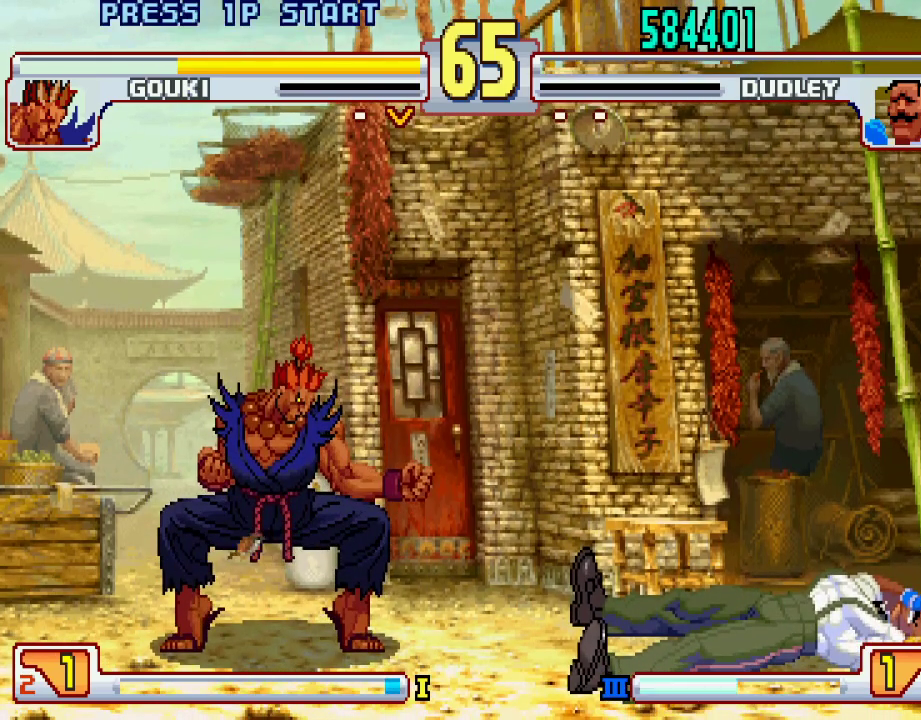
{"buttons": ["CROSS", "SQUARE", "TRIANGLE", "L1"], "left_stick": "center", "events": [[150, "SQUARE", "down"], [167, "CROSS", "down"], [167, "L1", "down"], [167, "TRIANGLE", "down"], [250, "CROSS", "up"], [267, "L1", "up"], [267, "SQUARE", "up"], [283, "TRIANGLE", "up"], [500, "CROSS", "down"], [500, "L1", "down"], [500, "SQUARE", "down"], [500, "TRIANGLE", "down"]]}
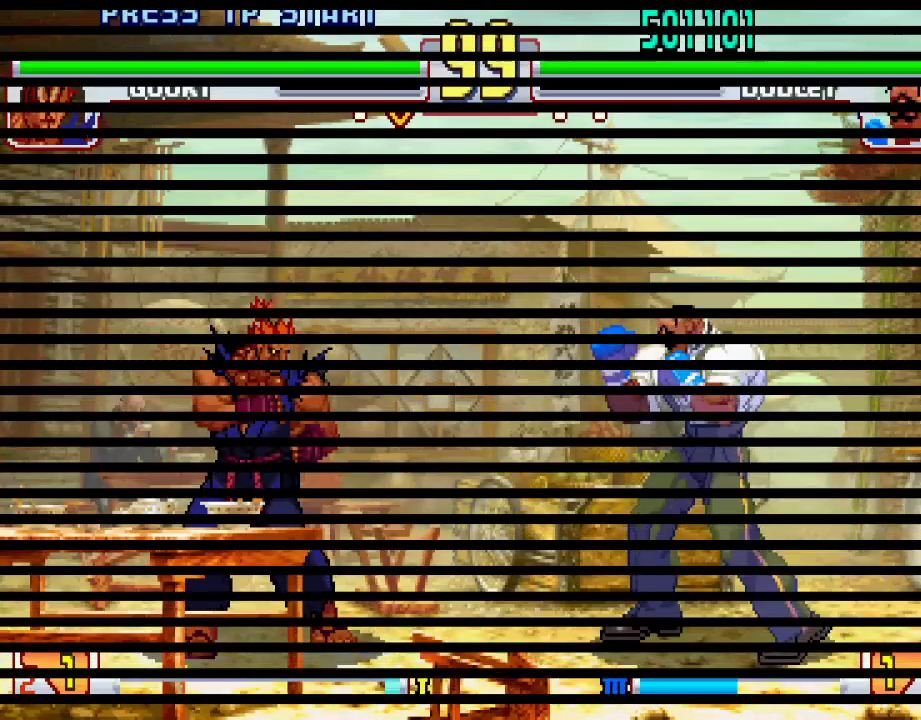
{"buttons": [], "left_stick": "center", "events": [[33, "CROSS", "up"], [83, "TRIANGLE", "up"], [100, "L1", "up"], [100, "SQUARE", "up"], [317, "L1", "down"], [333, "TRIANGLE", "down"], [350, "TRIANGLE", "up"], [383, "L1", "up"]]}
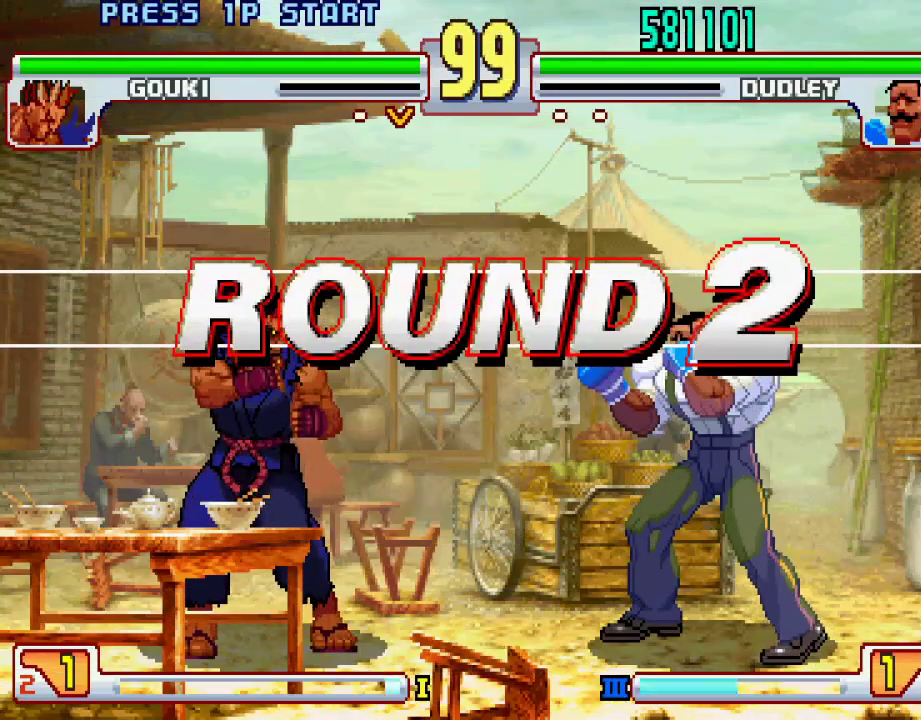
{"buttons": [], "left_stick": "center", "events": [[17, "L1", "down"], [17, "TRIANGLE", "down"], [50, "SQUARE", "down"], [50, "TRIANGLE", "up"], [100, "L1", "up"], [133, "L1", "down"], [133, "TRIANGLE", "down"], [150, "SQUARE", "up"], [200, "L1", "up"], [200, "TRIANGLE", "up"], [233, "CROSS", "down"], [333, "CROSS", "up"]]}
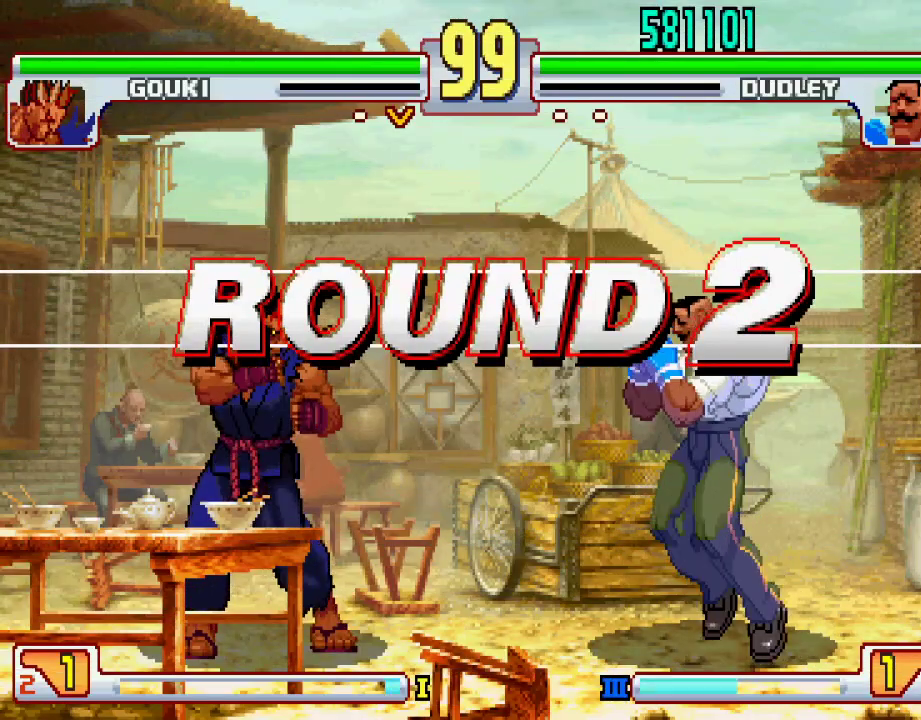
{"buttons": [], "left_stick": "center", "events": [[100, "TRIANGLE", "down"], [117, "L1", "down"], [133, "SQUARE", "down"], [167, "L1", "up"], [167, "TRIANGLE", "up"], [217, "SQUARE", "up"], [367, "L1", "down"], [367, "TRIANGLE", "down"], [400, "SQUARE", "down"], [417, "L1", "up"], [417, "TRIANGLE", "up"], [483, "SQUARE", "up"]]}
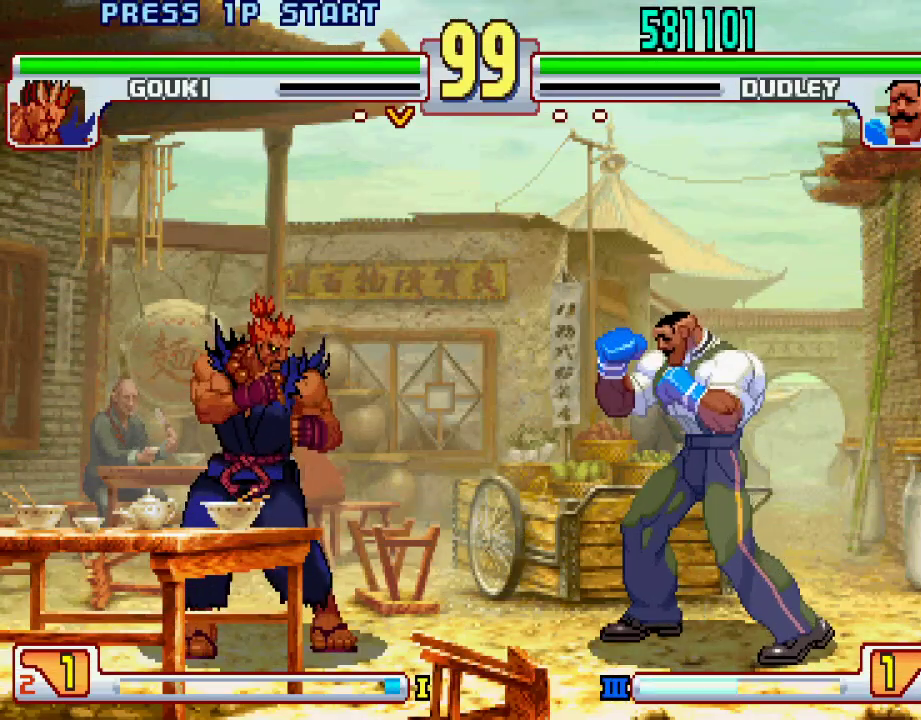
{"buttons": ["SQUARE"], "left_stick": "center", "events": [[17, "L1", "down"], [17, "TRIANGLE", "down"], [33, "CIRCLE", "down"], [50, "SQUARE", "down"], [50, "TRIANGLE", "up"], [83, "L1", "up"], [100, "SQUARE", "up"], [200, "CIRCLE", "up"], [367, "L1", "down"], [400, "TRIANGLE", "down"], [467, "SQUARE", "down"], [483, "L1", "up"], [483, "TRIANGLE", "up"]]}
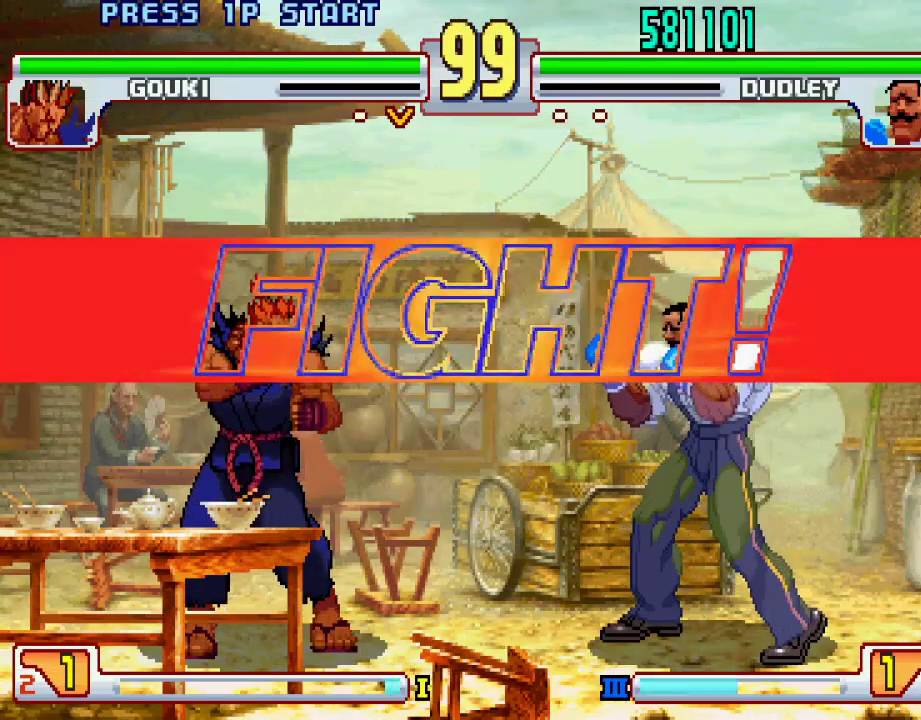
{"buttons": ["SQUARE", "L1"], "left_stick": "center", "events": [[33, "SQUARE", "up"], [100, "L1", "down"], [150, "TRIANGLE", "down"], [200, "L1", "up"], [200, "SQUARE", "down"], [217, "TRIANGLE", "up"], [283, "SQUARE", "up"], [333, "L1", "down"], [383, "TRIANGLE", "down"], [433, "SQUARE", "down"], [483, "TRIANGLE", "up"]]}
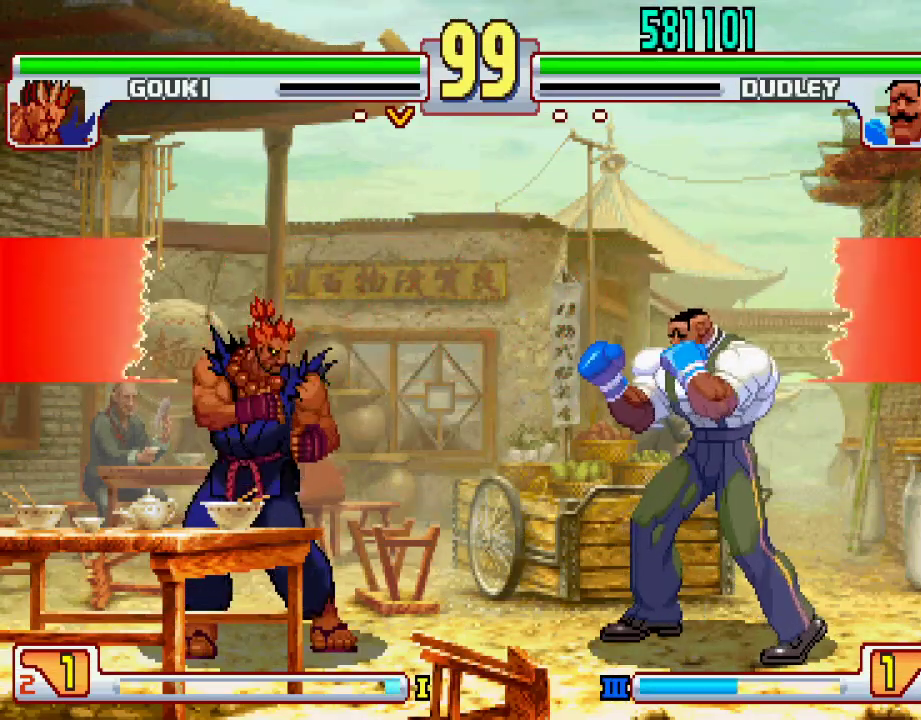
{"buttons": [], "left_stick": "right", "events": [[33, "L1", "up"], [50, "SQUARE", "up"], [200, "left_stick", "right"], [367, "left_stick", "center"], [417, "left_stick", "left"], [483, "left_stick", "right"]]}
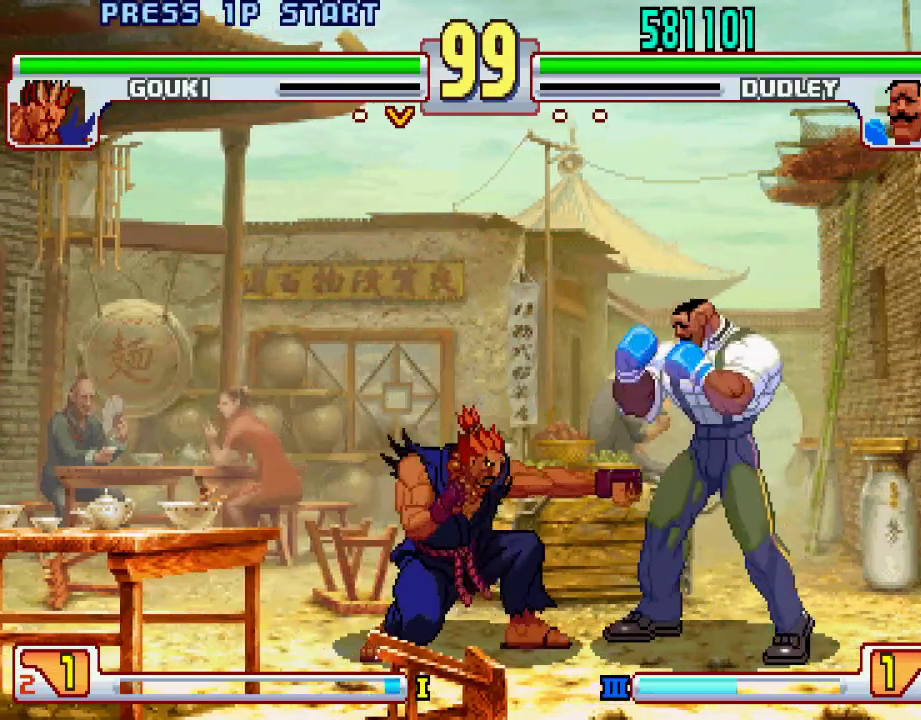
{"buttons": [], "left_stick": "right", "events": [[33, "left_stick", "down-right"], [383, "left_stick", "right"]]}
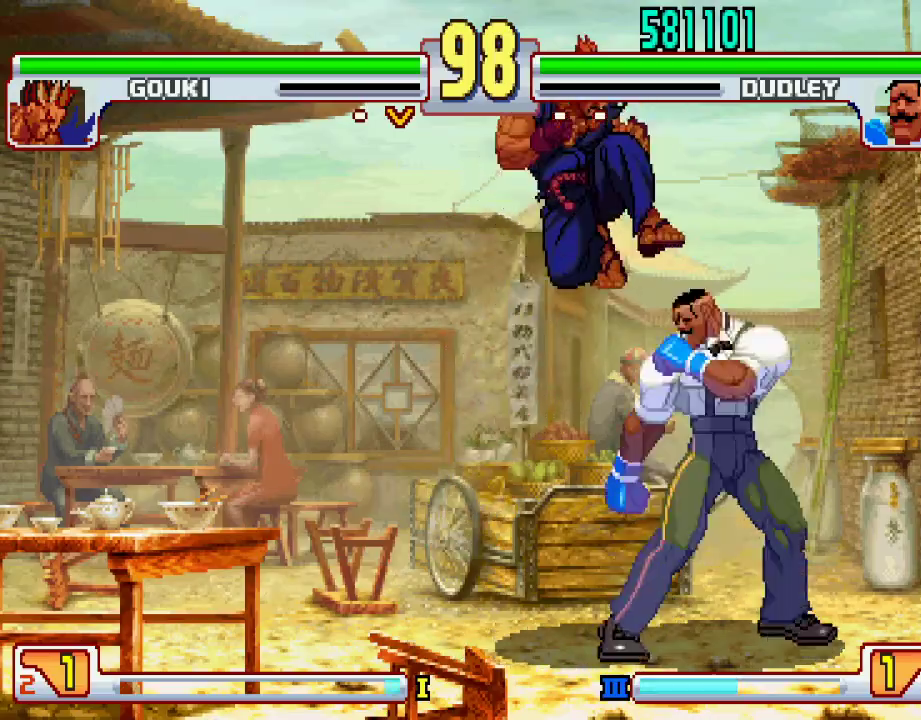
{"buttons": [], "left_stick": "down-right", "events": [[417, "left_stick", "down-right"]]}
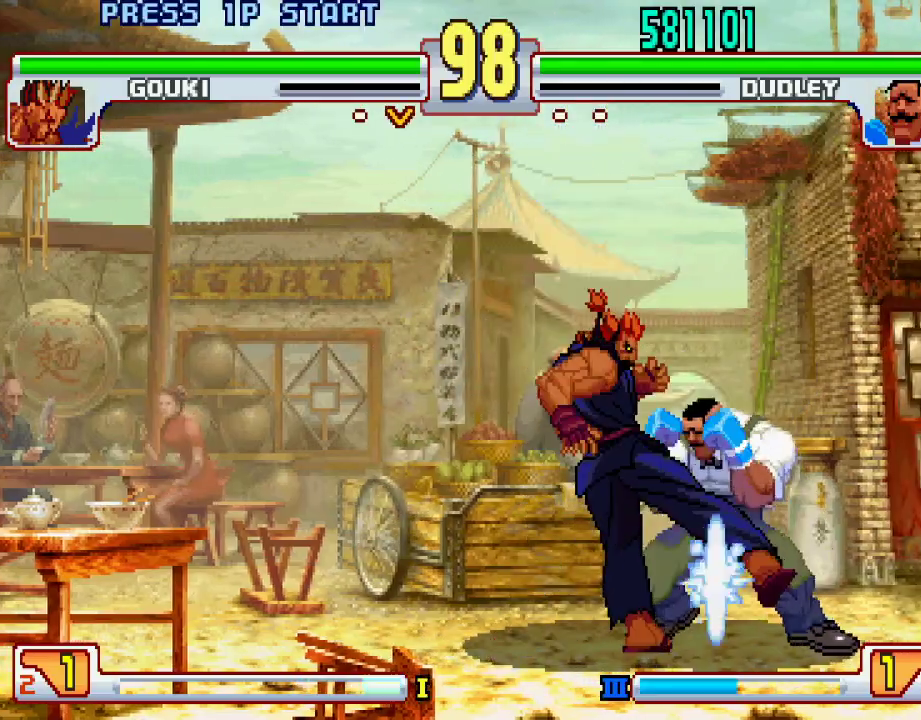
{"buttons": [], "left_stick": "down-right", "events": []}
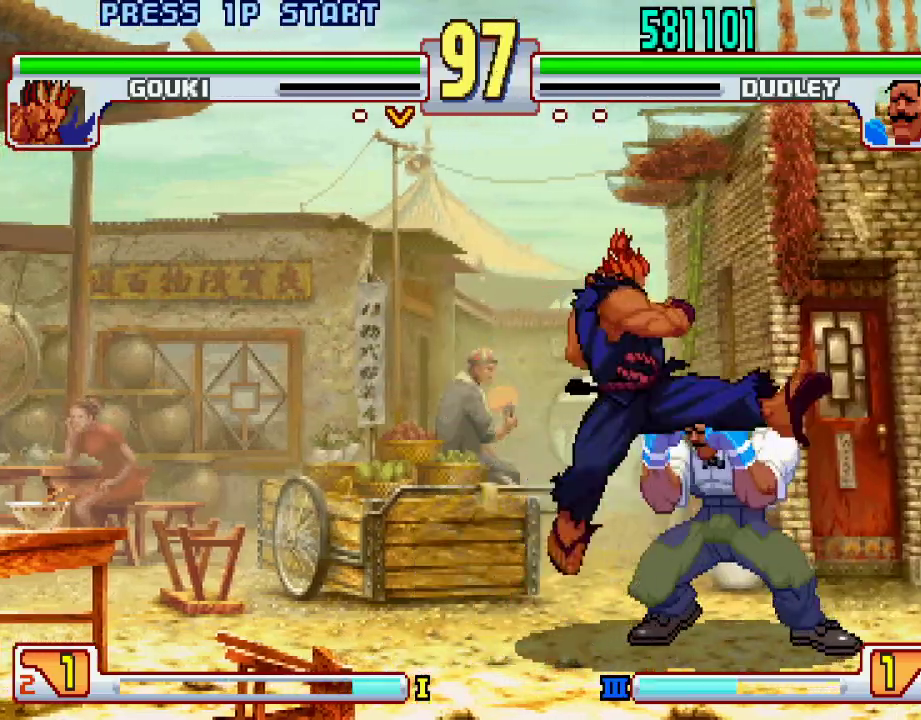
{"buttons": ["TRIANGLE"], "left_stick": "down-left", "events": [[217, "TRIANGLE", "down"], [317, "TRIANGLE", "up"], [317, "left_stick", "down-left"], [367, "TRIANGLE", "down"], [433, "TRIANGLE", "up"], [450, "TRIANGLE", "down"]]}
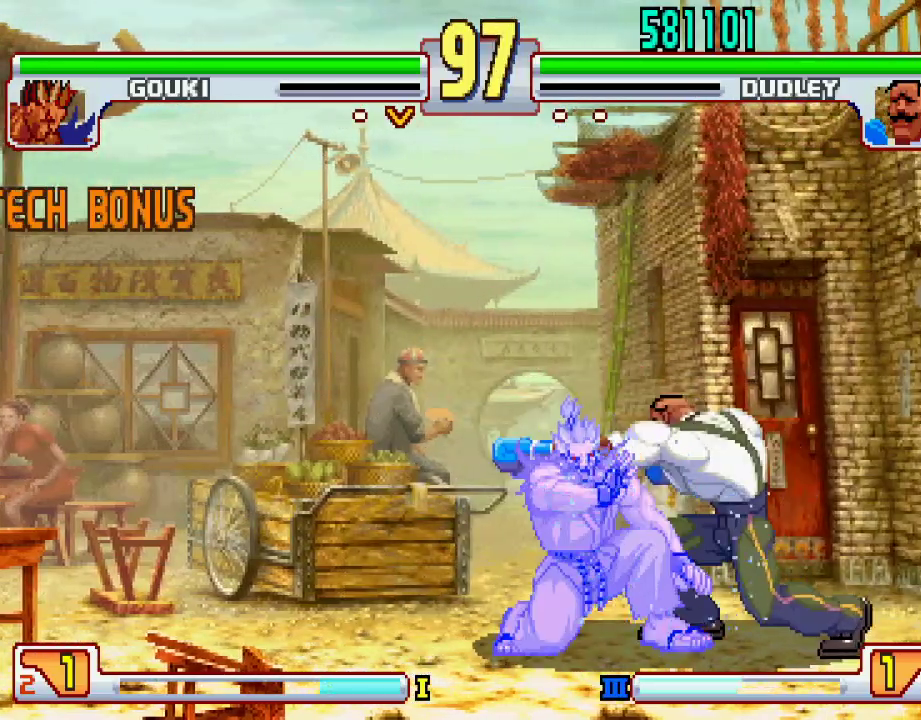
{"buttons": ["L1"], "left_stick": "center", "events": [[17, "left_stick", "center"], [33, "TRIANGLE", "up"], [67, "left_stick", "up-right"], [83, "L1", "down"], [83, "TRIANGLE", "down"], [133, "TRIANGLE", "up"], [133, "left_stick", "down-right"], [183, "SQUARE", "down"], [183, "left_stick", "down-left"], [217, "TRIANGLE", "down"], [233, "L1", "up"], [233, "SQUARE", "up"], [233, "TRIANGLE", "up"], [267, "SQUARE", "down"], [283, "left_stick", "right"], [300, "L1", "down"], [300, "TRIANGLE", "down"], [333, "SQUARE", "up"], [350, "TRIANGLE", "up"], [400, "SQUARE", "down"], [417, "TRIANGLE", "down"], [433, "left_stick", "center"], [450, "SQUARE", "up"], [467, "TRIANGLE", "up"]]}
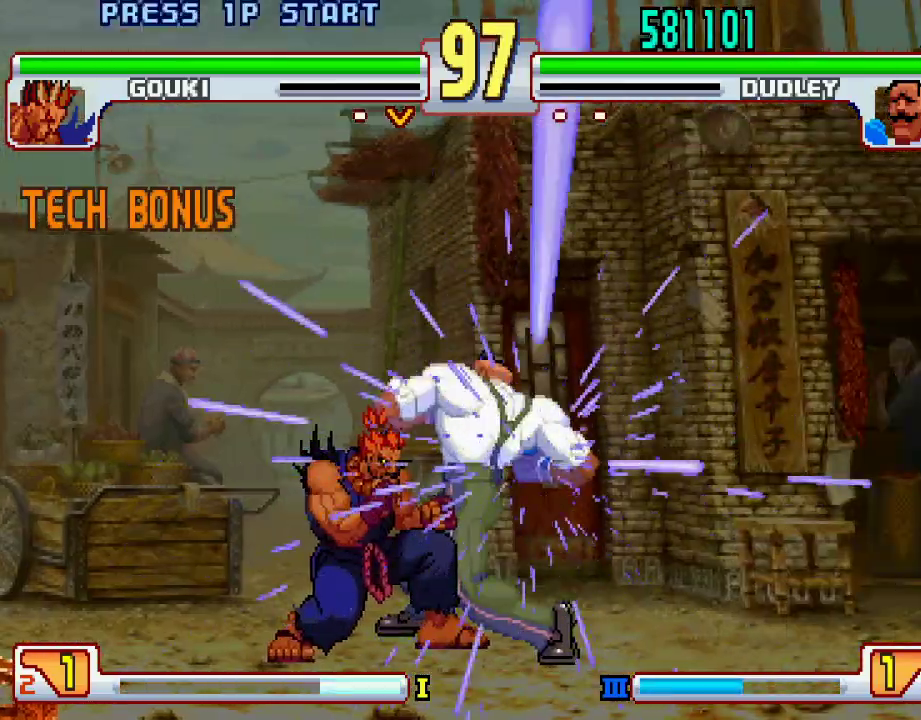
{"buttons": [], "left_stick": "center", "events": [[83, "L1", "up"]]}
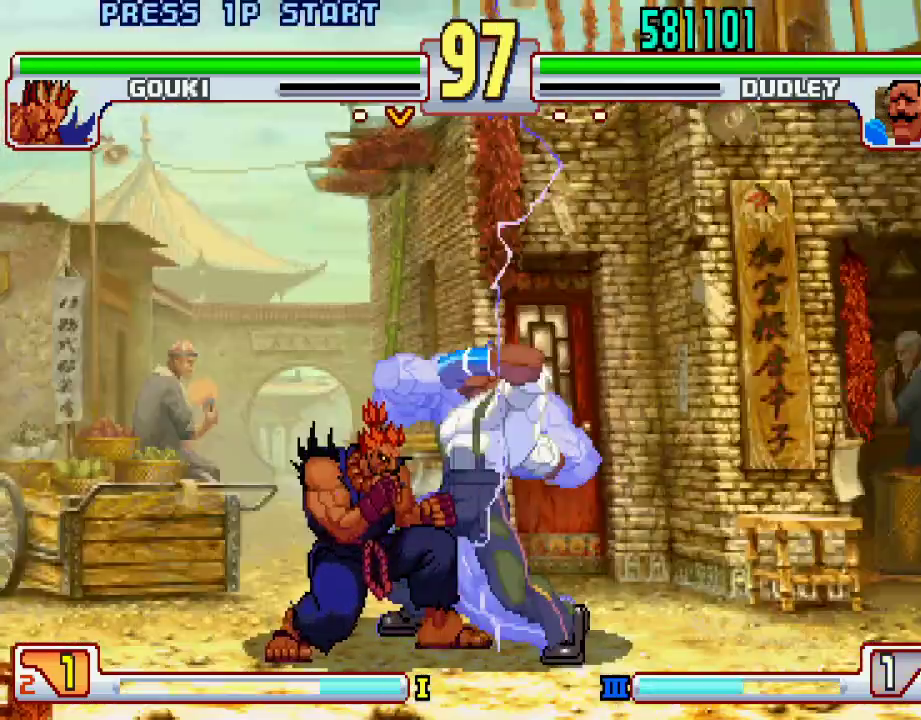
{"buttons": [], "left_stick": "center", "events": []}
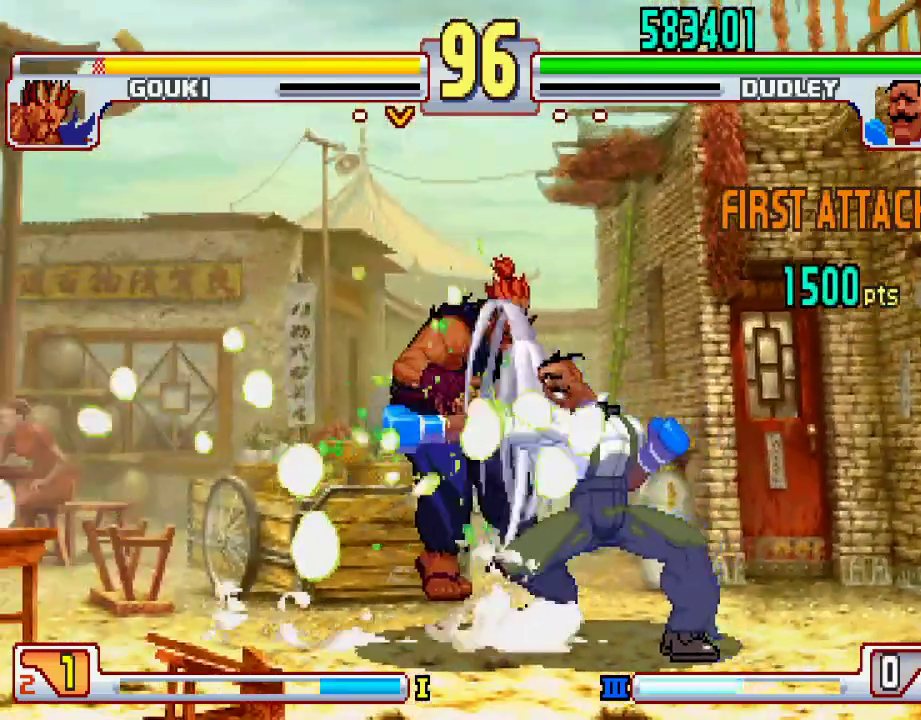
{"buttons": [], "left_stick": "left", "events": [[367, "left_stick", "left"]]}
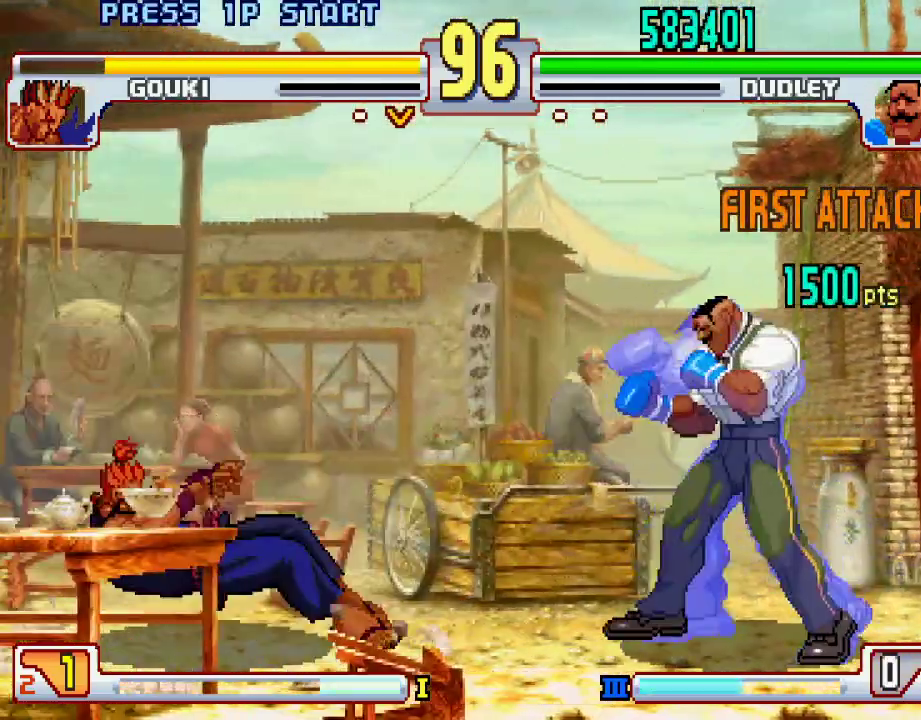
{"buttons": [], "left_stick": "left", "events": [[117, "CIRCLE", "down"], [183, "CIRCLE", "up"], [400, "CIRCLE", "down"], [483, "CIRCLE", "up"]]}
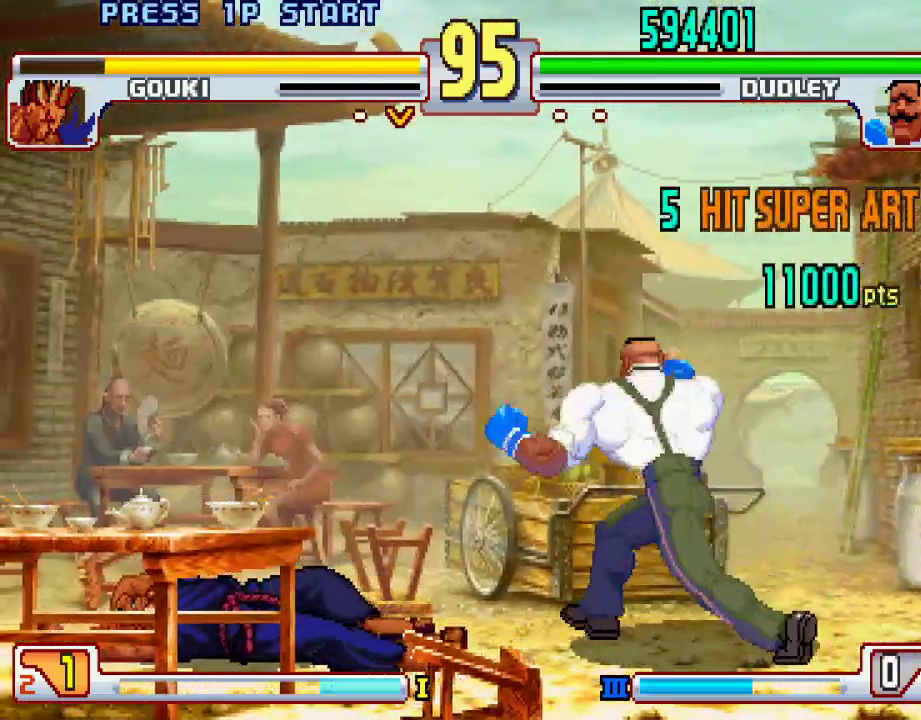
{"buttons": ["L1"], "left_stick": "left", "events": [[183, "CIRCLE", "down"], [283, "CIRCLE", "up"], [433, "L1", "down"]]}
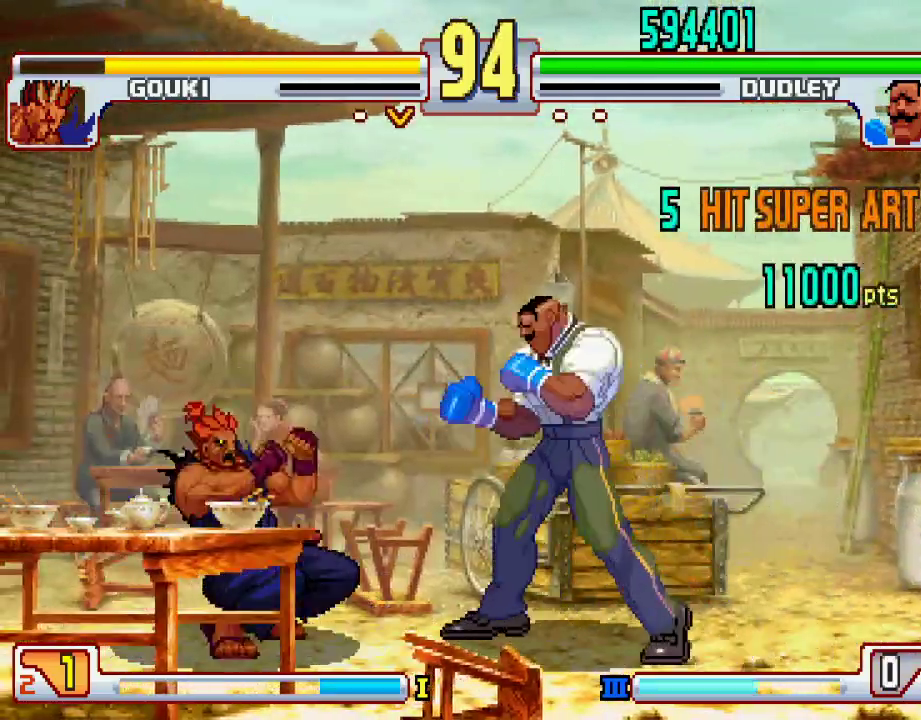
{"buttons": [], "left_stick": "down-right", "events": [[283, "left_stick", "center"], [300, "L1", "up"], [350, "left_stick", "right"], [417, "left_stick", "down-right"]]}
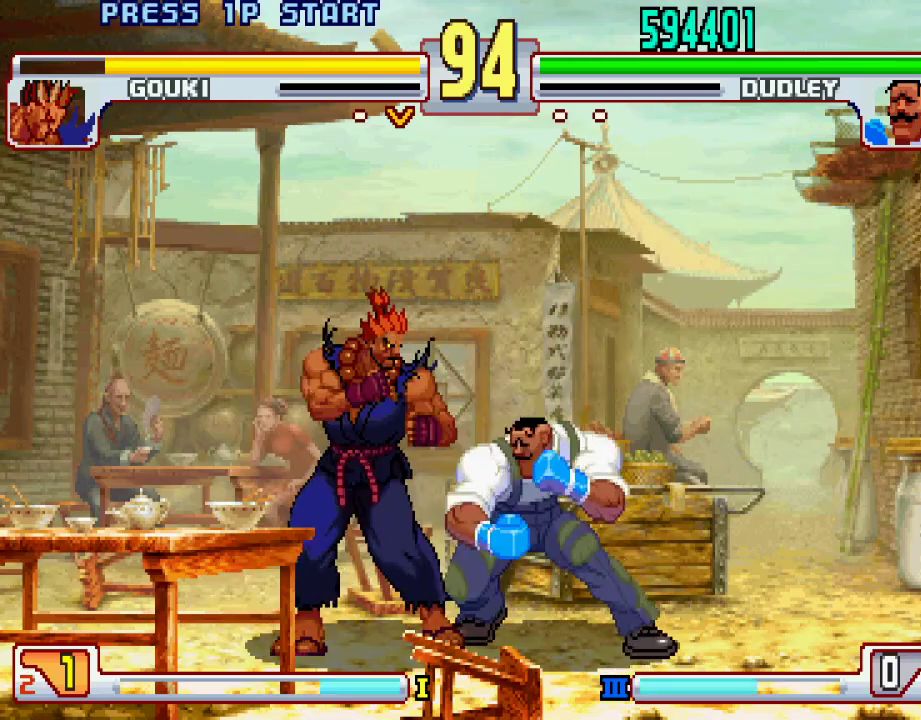
{"buttons": [], "left_stick": "right", "events": [[417, "left_stick", "right"]]}
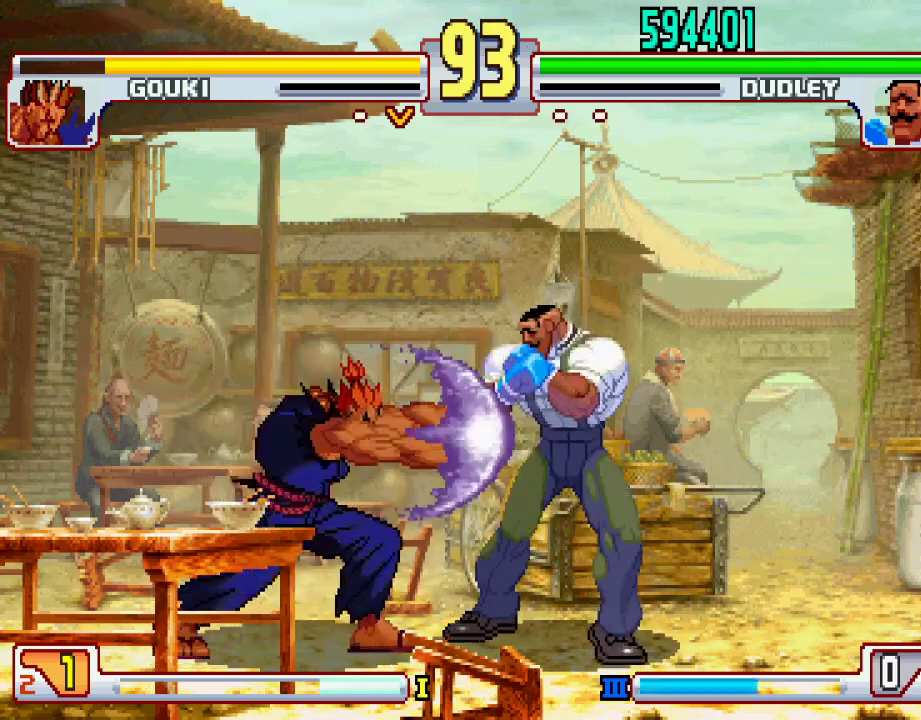
{"buttons": [], "left_stick": "center", "events": [[483, "left_stick", "center"]]}
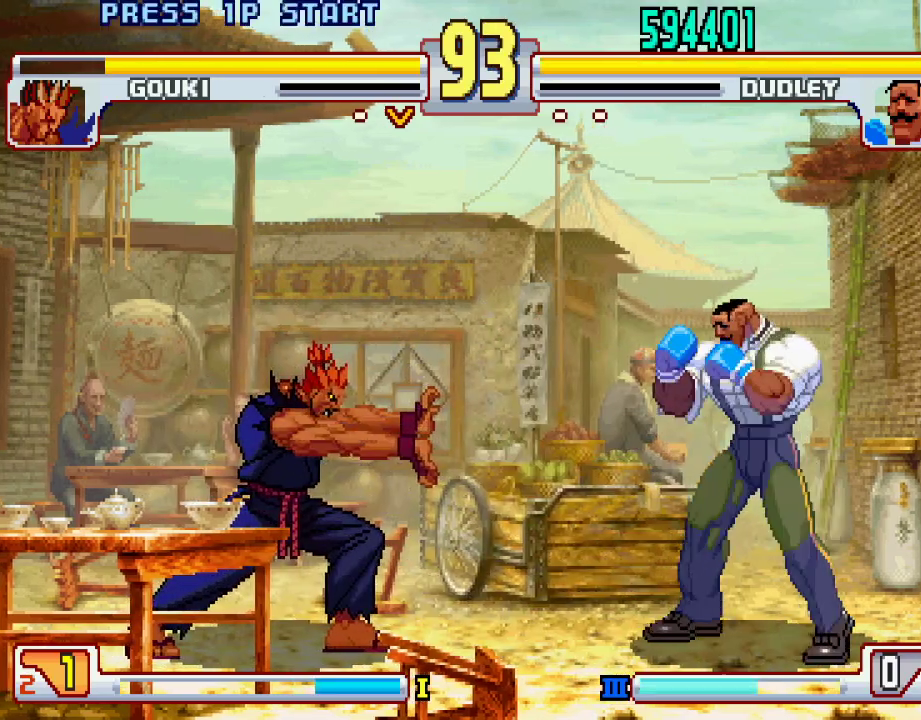
{"buttons": [], "left_stick": "center", "events": [[67, "left_stick", "left"], [133, "left_stick", "up"], [300, "left_stick", "center"]]}
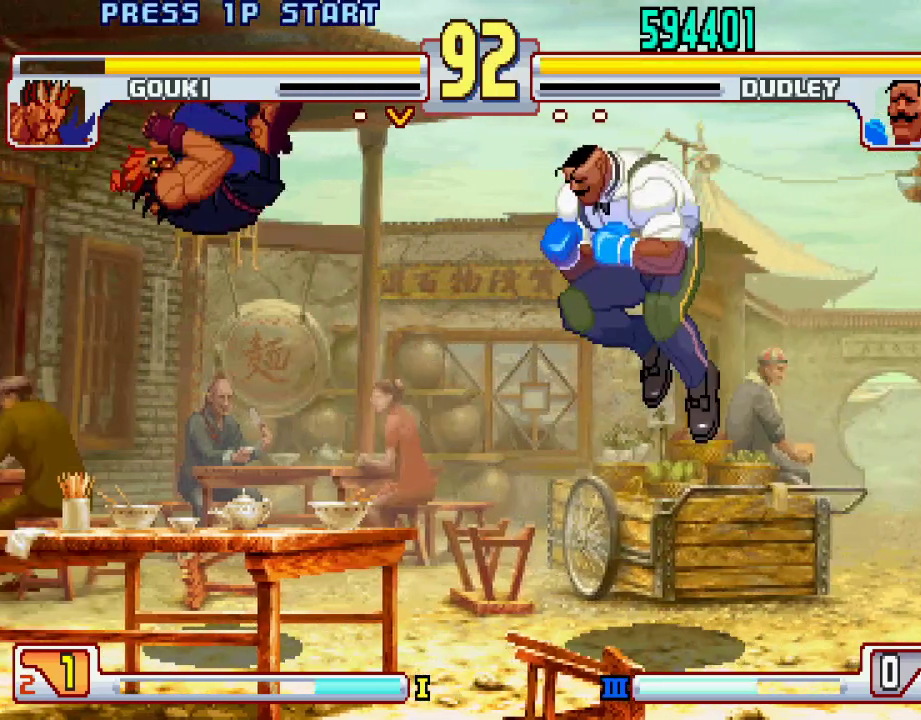
{"buttons": [], "left_stick": "right", "events": [[67, "left_stick", "left"], [133, "left_stick", "center"], [217, "left_stick", "right"]]}
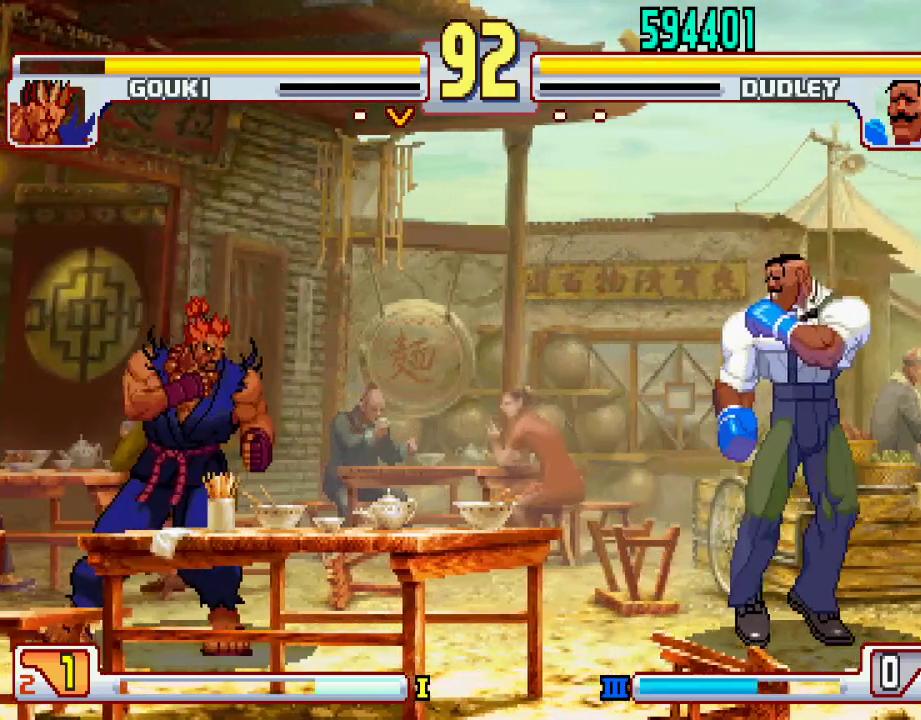
{"buttons": ["L2"], "left_stick": "left", "events": [[83, "left_stick", "left"], [250, "left_stick", "right"], [350, "left_stick", "down"], [417, "left_stick", "left"], [467, "L2", "down"]]}
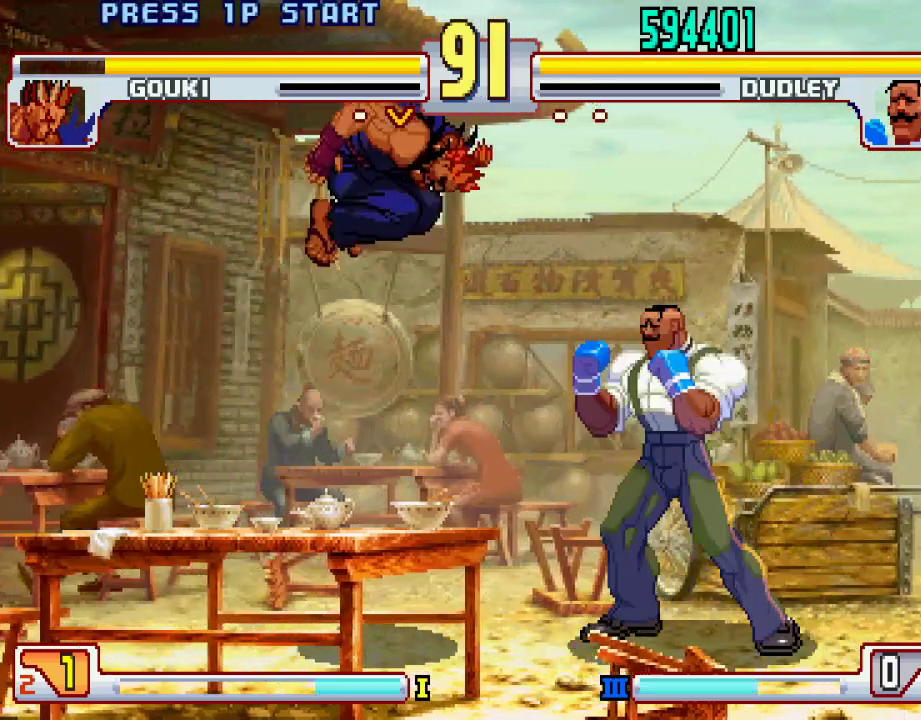
{"buttons": ["CROSS", "SQUARE"], "left_stick": "center", "events": [[17, "left_stick", "center"], [50, "L2", "up"], [483, "CROSS", "down"], [483, "SQUARE", "down"]]}
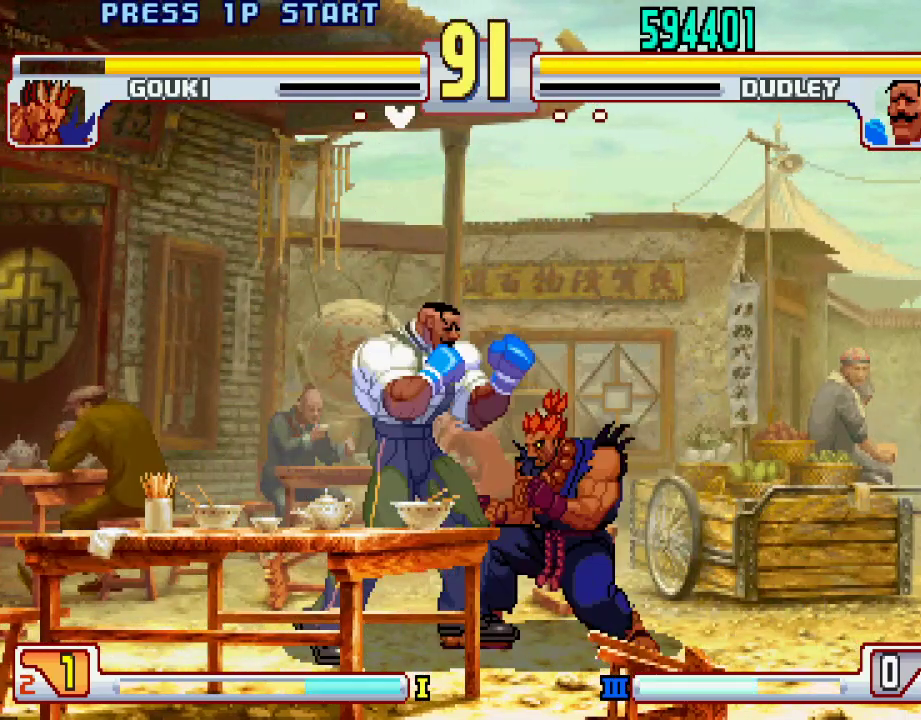
{"buttons": ["L1"], "left_stick": "right", "events": [[33, "CROSS", "up"], [33, "SQUARE", "up"], [83, "CROSS", "down"], [100, "SQUARE", "down"], [133, "CROSS", "up"], [133, "SQUARE", "up"], [183, "CROSS", "down"], [217, "SQUARE", "down"], [233, "CROSS", "up"], [250, "SQUARE", "up"], [250, "left_stick", "right"], [300, "CROSS", "down"], [333, "SQUARE", "down"], [333, "TRIANGLE", "down"], [350, "CROSS", "up"], [350, "SQUARE", "up"], [400, "CROSS", "down"], [400, "L1", "down"], [400, "TRIANGLE", "up"], [417, "TRIANGLE", "down"], [433, "left_stick", "left"], [467, "CROSS", "up"], [483, "TRIANGLE", "up"], [483, "left_stick", "right"]]}
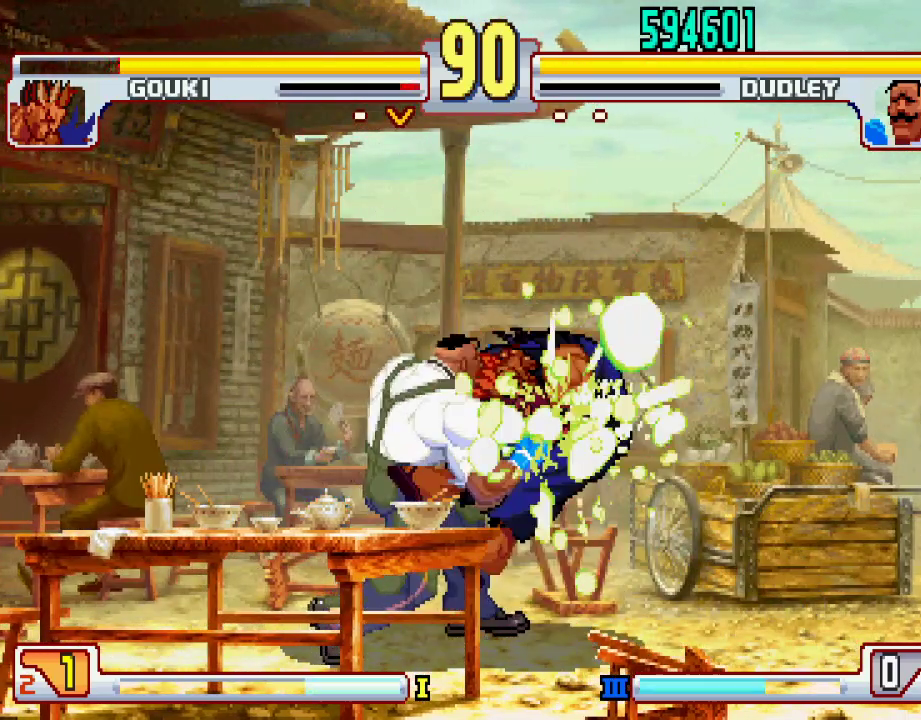
{"buttons": ["L1"], "left_stick": "center", "events": [[17, "CROSS", "down"], [17, "TRIANGLE", "down"], [33, "SQUARE", "down"], [50, "CROSS", "up"], [50, "SQUARE", "up"], [50, "left_stick", "left"], [67, "TRIANGLE", "up"], [117, "CROSS", "down"], [117, "TRIANGLE", "down"], [117, "left_stick", "down-right"], [133, "SQUARE", "down"], [167, "CROSS", "up"], [167, "SQUARE", "up"], [183, "L1", "up"], [183, "TRIANGLE", "up"], [233, "CROSS", "down"], [233, "L1", "down"], [233, "SQUARE", "down"], [233, "TRIANGLE", "down"], [267, "CROSS", "up"], [283, "SQUARE", "up"], [283, "TRIANGLE", "up"], [300, "L1", "up"], [333, "L1", "down"], [367, "CROSS", "down"], [367, "SQUARE", "down"], [367, "TRIANGLE", "down"], [383, "CROSS", "up"], [383, "SQUARE", "up"], [383, "TRIANGLE", "up"], [400, "L1", "up"], [400, "left_stick", "left"], [467, "CROSS", "down"], [467, "L1", "down"], [467, "SQUARE", "down"], [467, "TRIANGLE", "down"], [500, "CROSS", "up"], [500, "SQUARE", "up"], [500, "TRIANGLE", "up"], [500, "left_stick", "center"]]}
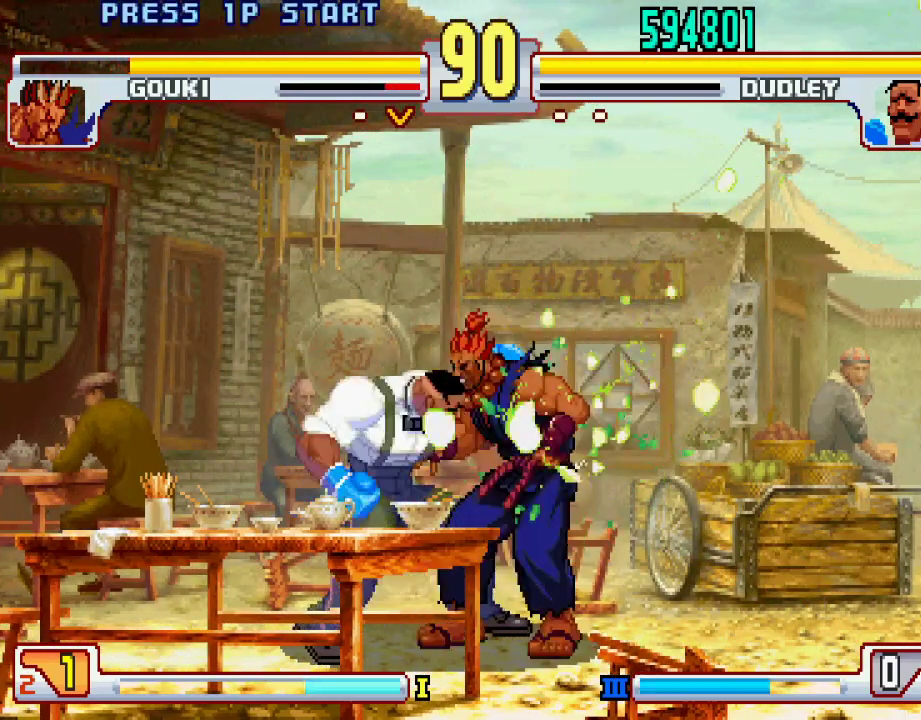
{"buttons": ["L1"], "left_stick": "right", "events": [[33, "L1", "up"], [33, "left_stick", "left"], [83, "CROSS", "down"], [83, "L1", "down"], [83, "TRIANGLE", "down"], [100, "SQUARE", "down"], [133, "CROSS", "up"], [133, "SQUARE", "up"], [133, "TRIANGLE", "up"], [167, "L1", "up"], [183, "L1", "down"], [200, "CROSS", "down"], [200, "TRIANGLE", "down"], [217, "SQUARE", "down"], [217, "left_stick", "right"], [250, "CROSS", "up"], [250, "SQUARE", "up"], [250, "TRIANGLE", "up"], [267, "L1", "up"], [317, "CROSS", "down"], [333, "L1", "down"], [333, "SQUARE", "down"], [333, "TRIANGLE", "down"], [350, "SQUARE", "up"], [367, "CROSS", "up"], [383, "L1", "up"], [383, "TRIANGLE", "up"], [383, "left_stick", "center"], [433, "CROSS", "down"], [467, "L1", "down"], [467, "TRIANGLE", "down"], [483, "CROSS", "up"], [483, "TRIANGLE", "up"], [483, "left_stick", "right"]]}